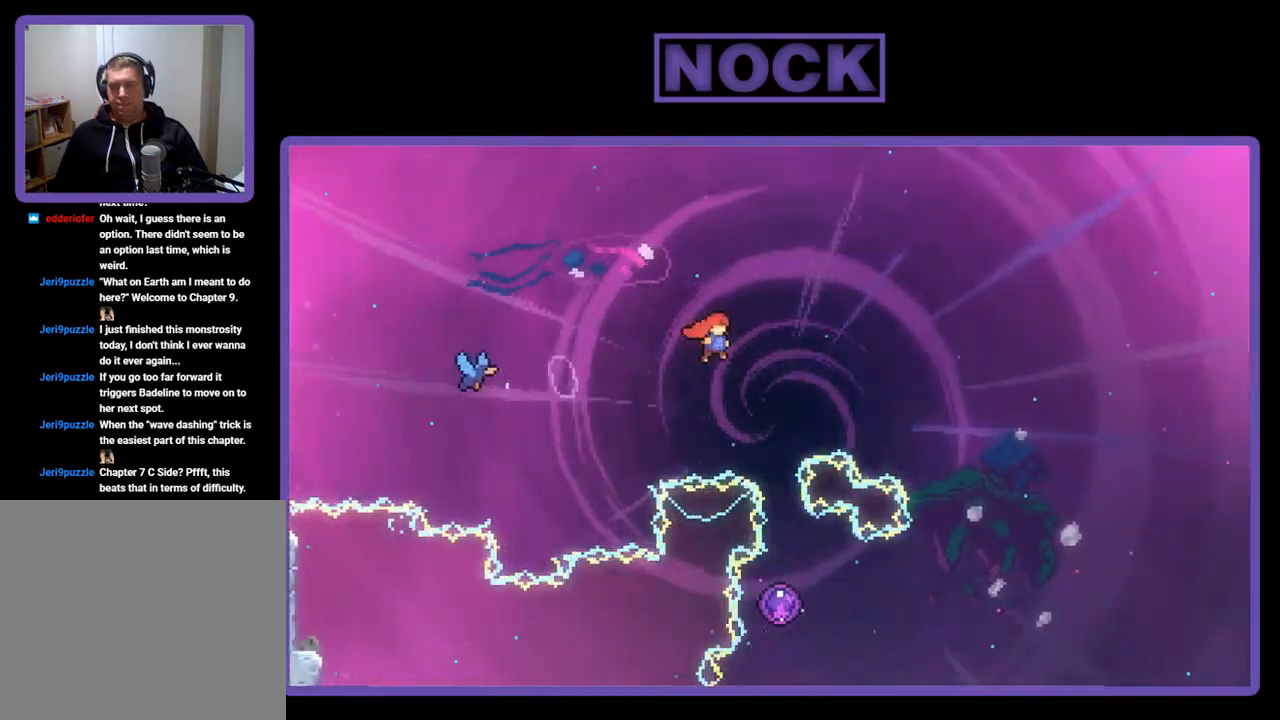
Gameplay with a controller (PlayStation layout); each line is a JSON object with the inputs held at the frame after it. "events" lists button and stick changes between this image and that frame as [ms after this image, input, new state], when the widget could be followed in between. Not read: right_stick.
{"buttons": ["R2"], "left_stick": "center", "events": [[167, "CIRCLE", "down"], [167, "DPAD_UP", "down"], [400, "CIRCLE", "up"], [433, "DPAD_UP", "up"]]}
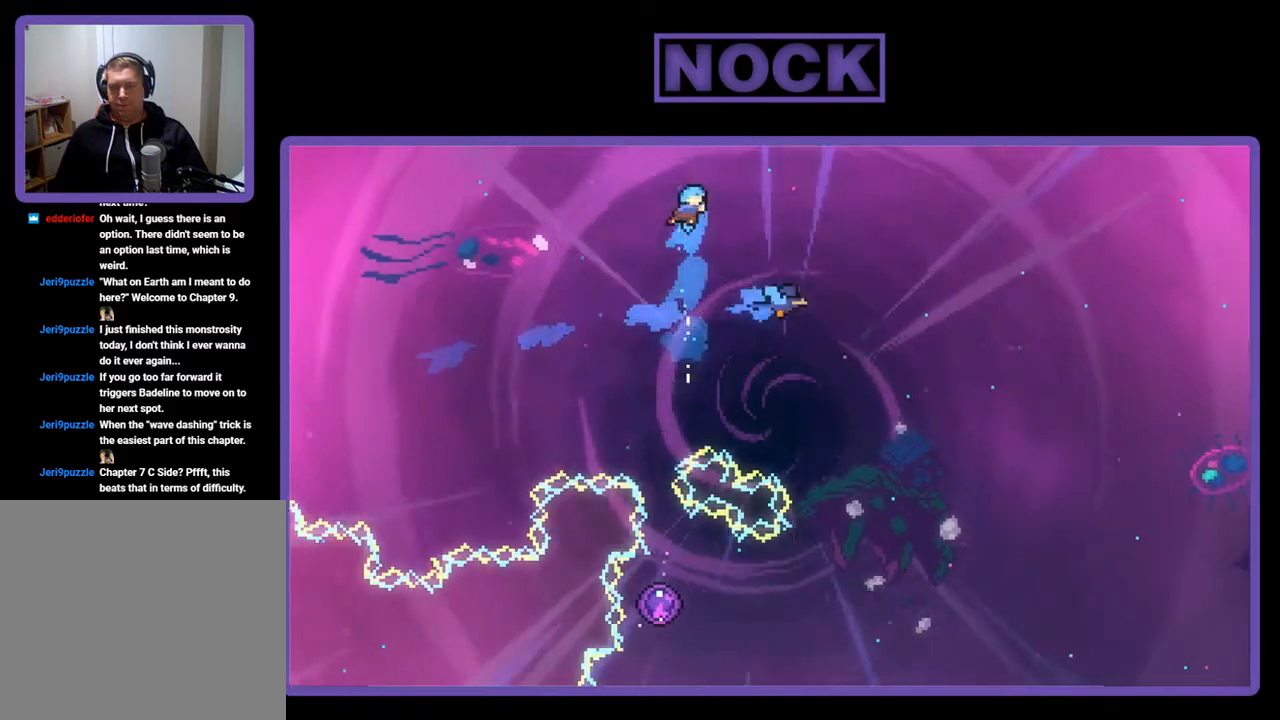
{"buttons": ["R2"], "left_stick": "center", "events": [[200, "DPAD_LEFT", "down"], [333, "DPAD_LEFT", "up"]]}
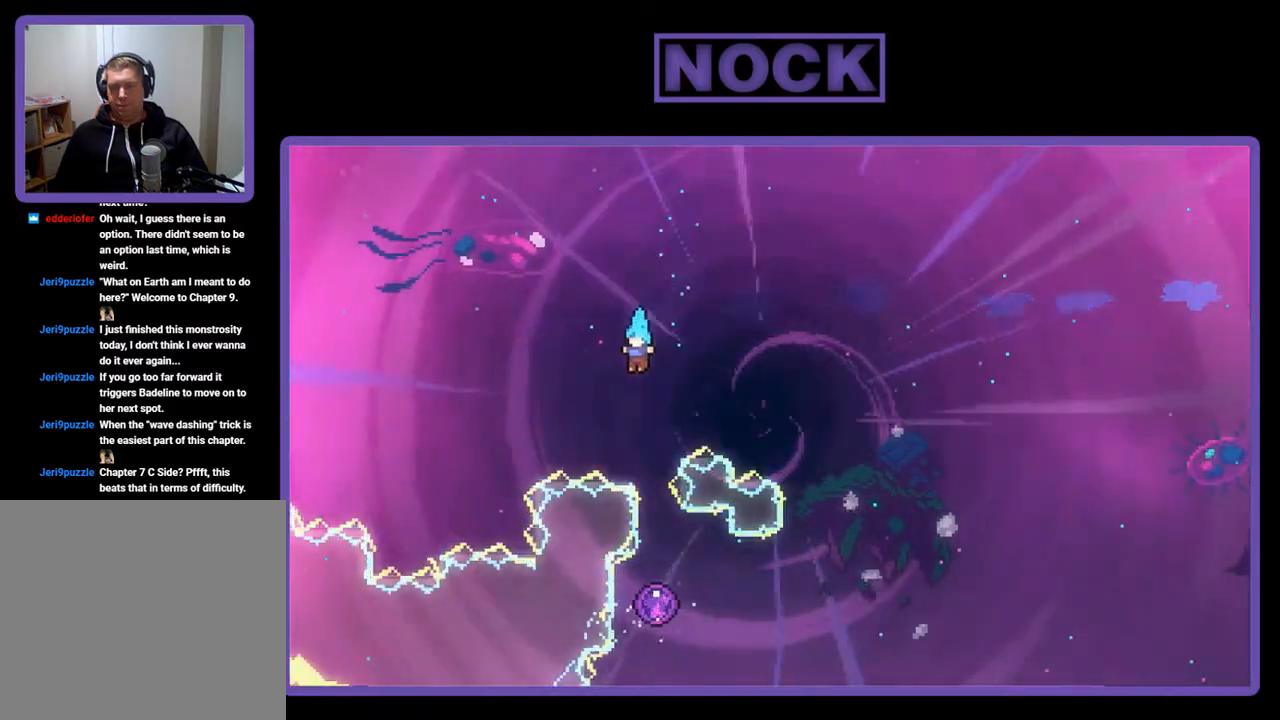
{"buttons": ["R2"], "left_stick": "center", "events": [[100, "DPAD_RIGHT", "down"], [233, "DPAD_RIGHT", "up"]]}
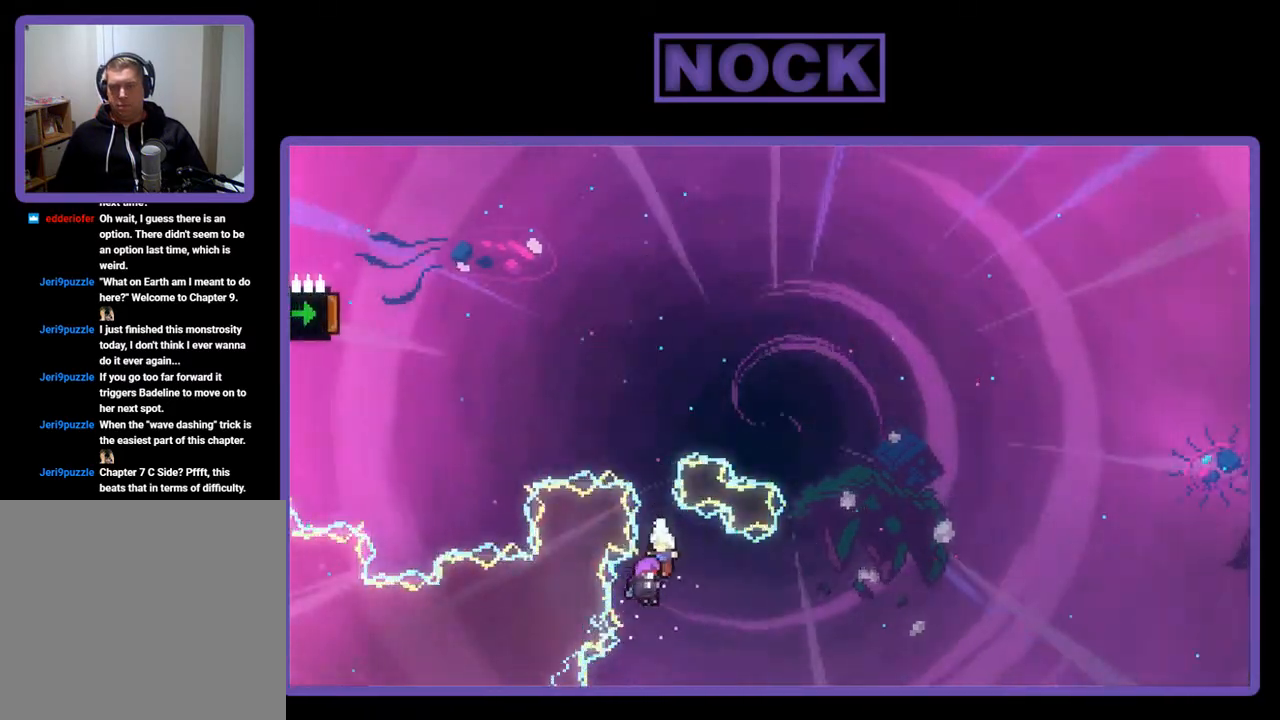
{"buttons": ["R2"], "left_stick": "center", "events": []}
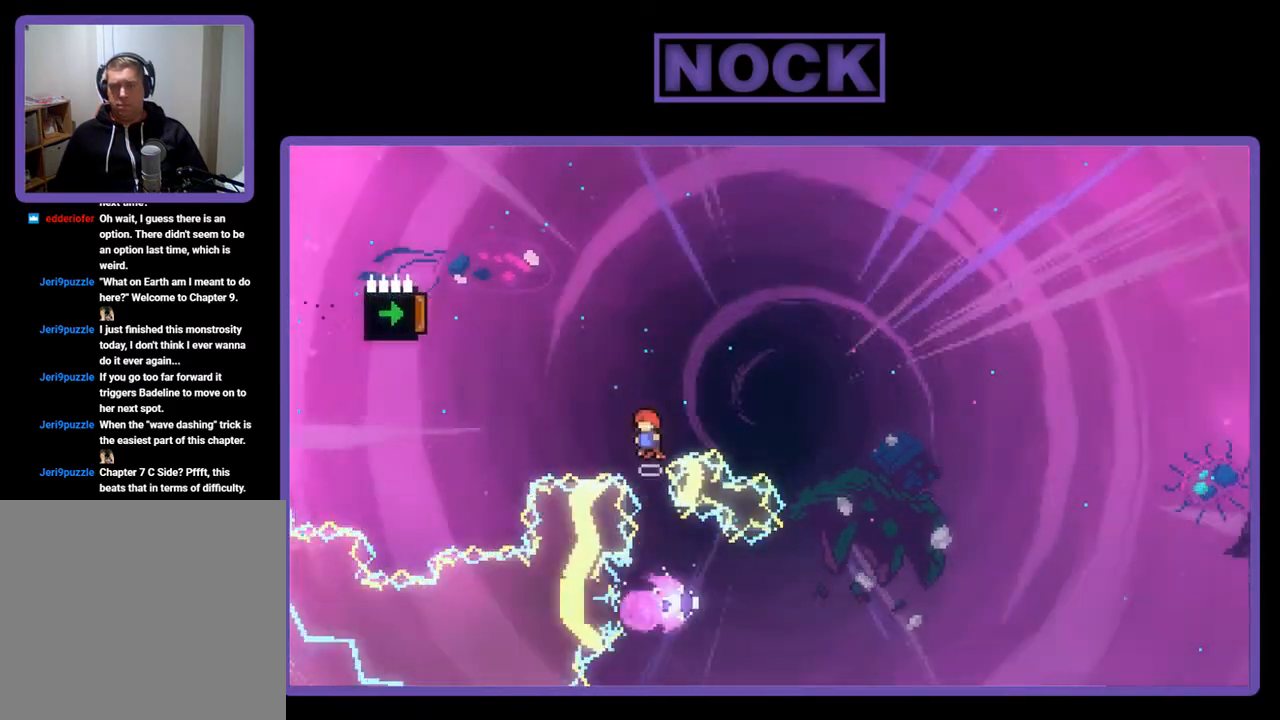
{"buttons": ["R2", "DPAD_LEFT"], "left_stick": "center", "events": [[433, "DPAD_LEFT", "down"]]}
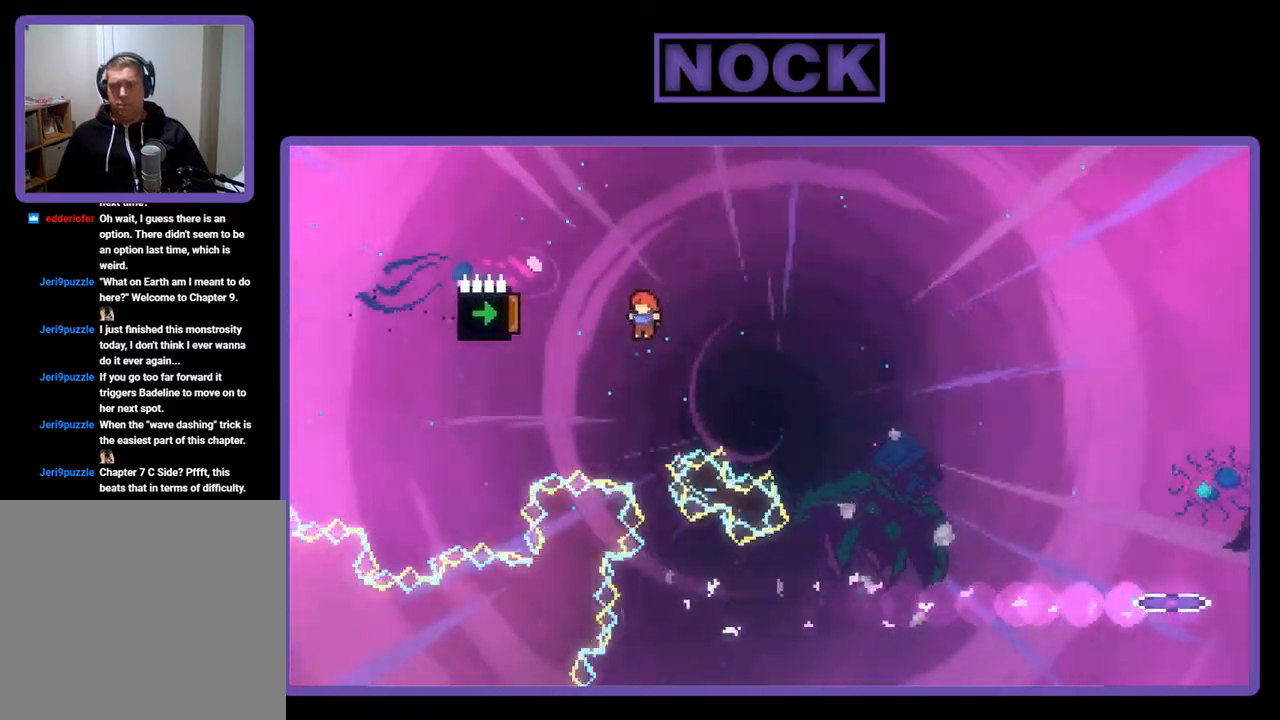
{"buttons": ["R2"], "left_stick": "center", "events": [[33, "CIRCLE", "down"], [300, "DPAD_LEFT", "up"], [400, "CIRCLE", "up"]]}
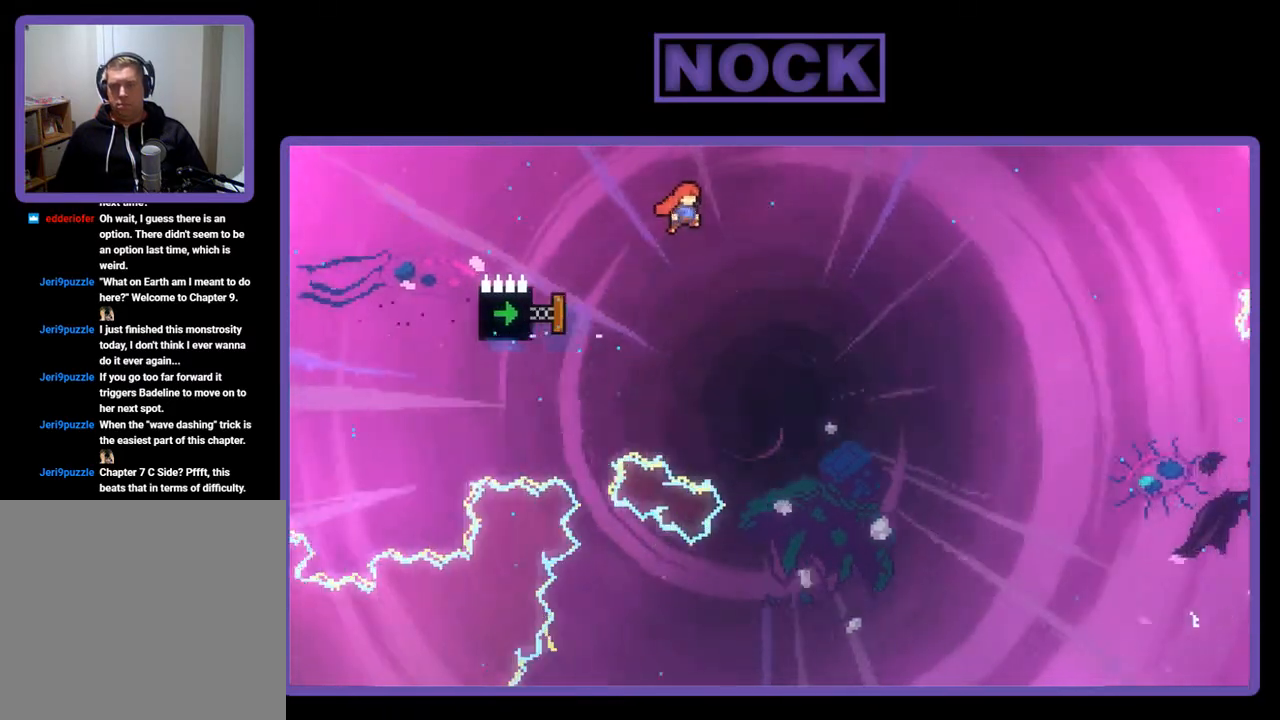
{"buttons": ["CIRCLE", "R2", "DPAD_LEFT"], "left_stick": "center", "events": [[400, "DPAD_LEFT", "down"], [467, "CIRCLE", "down"]]}
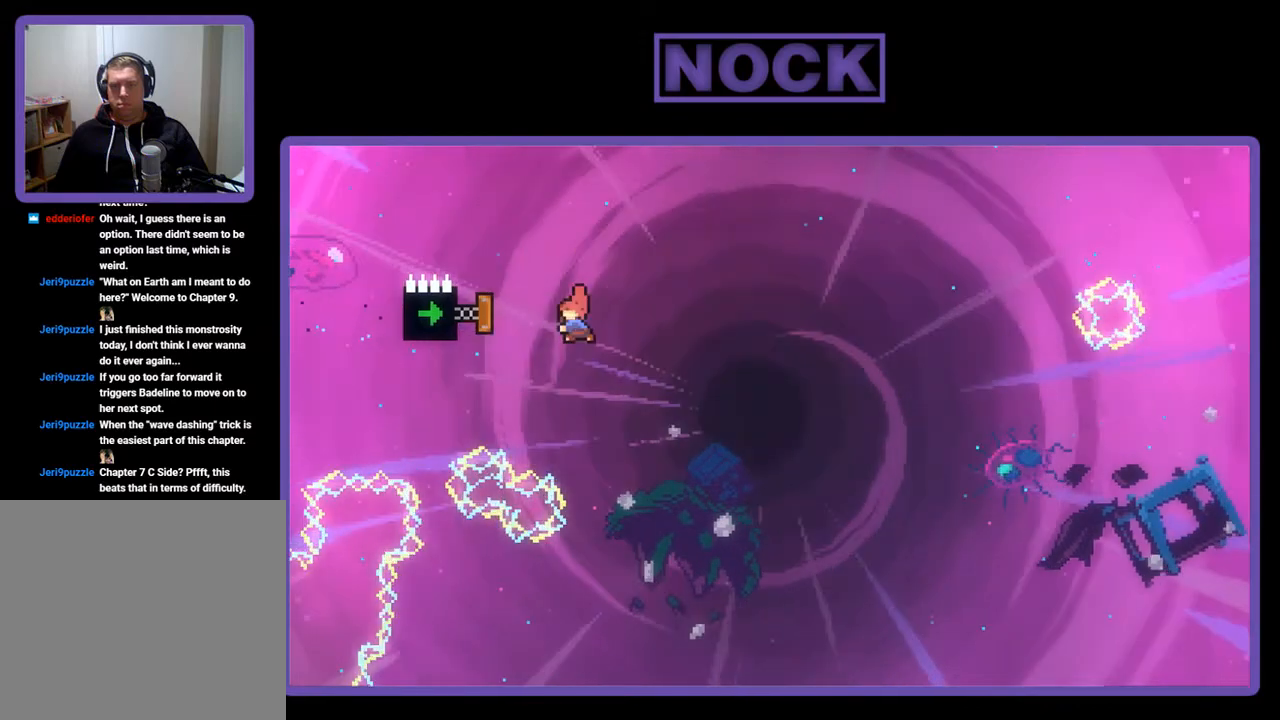
{"buttons": ["R2"], "left_stick": "center", "events": [[167, "DPAD_LEFT", "up"], [367, "CIRCLE", "up"]]}
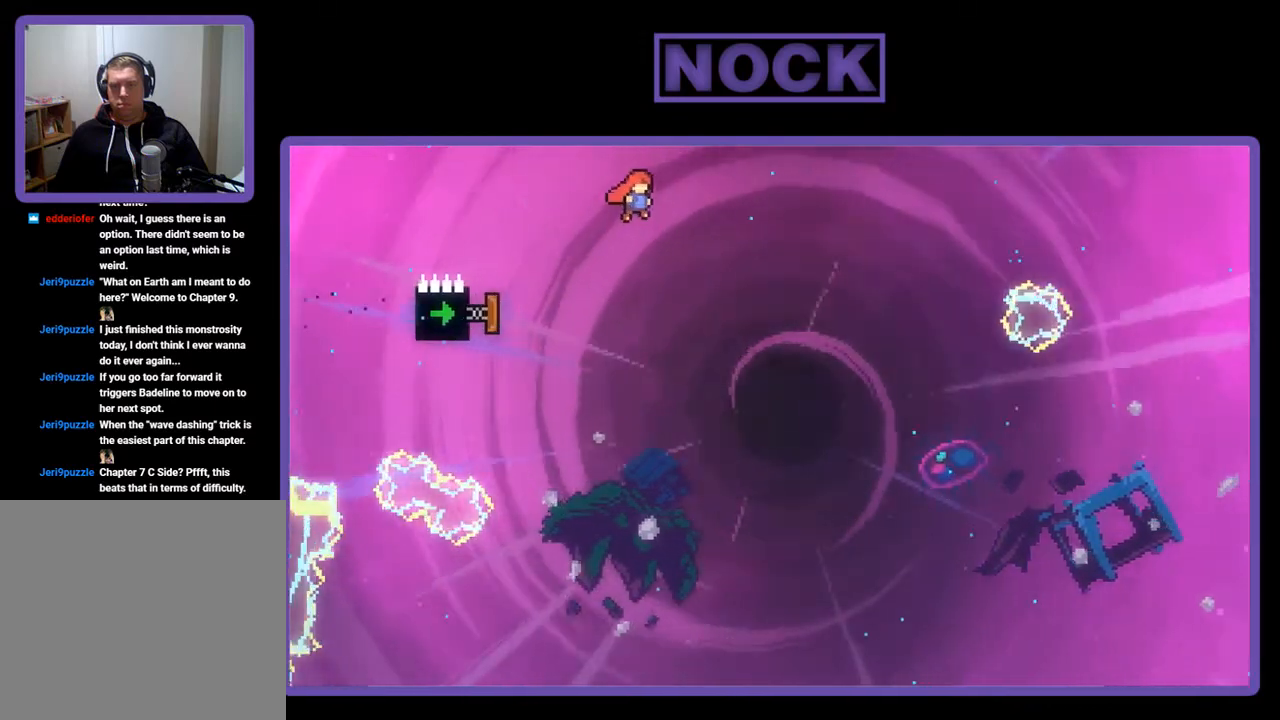
{"buttons": ["CIRCLE", "R2", "DPAD_LEFT"], "left_stick": "center", "events": [[333, "DPAD_LEFT", "down"], [400, "CIRCLE", "down"]]}
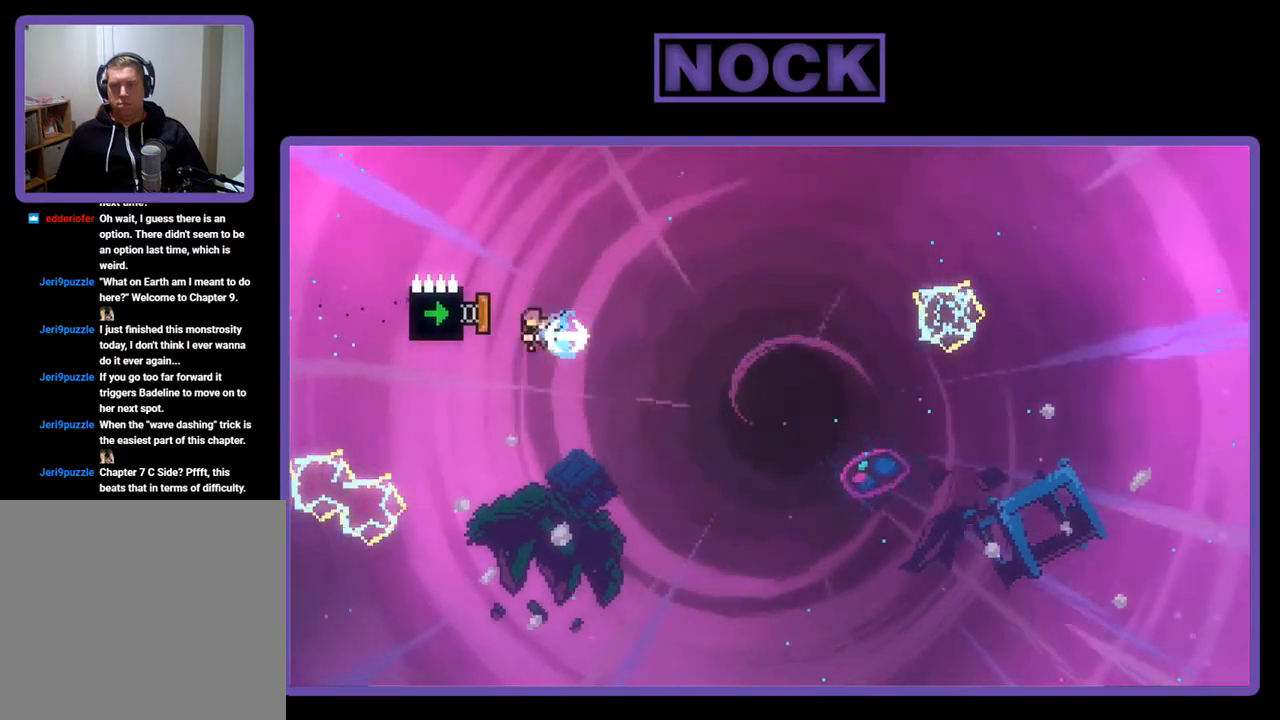
{"buttons": ["R2"], "left_stick": "center", "events": [[100, "DPAD_LEFT", "up"], [333, "CIRCLE", "up"]]}
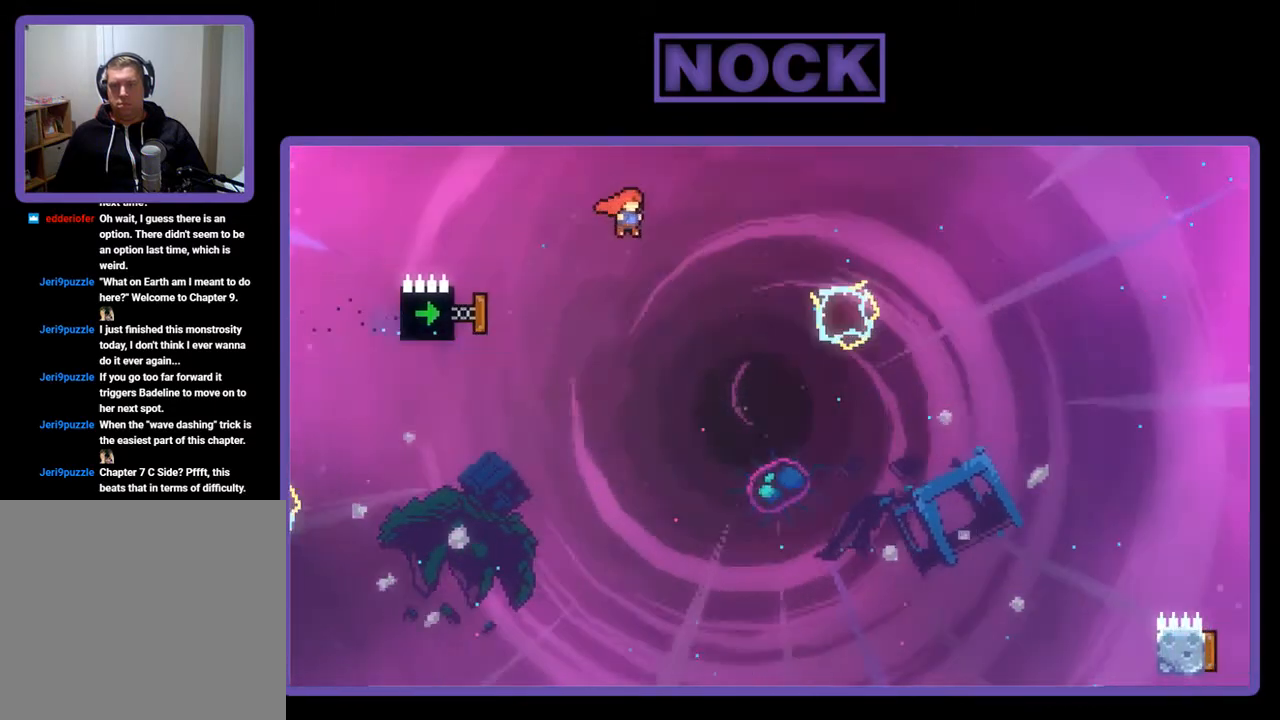
{"buttons": ["CIRCLE", "R2", "DPAD_LEFT"], "left_stick": "center", "events": [[267, "DPAD_LEFT", "down"], [367, "CIRCLE", "down"]]}
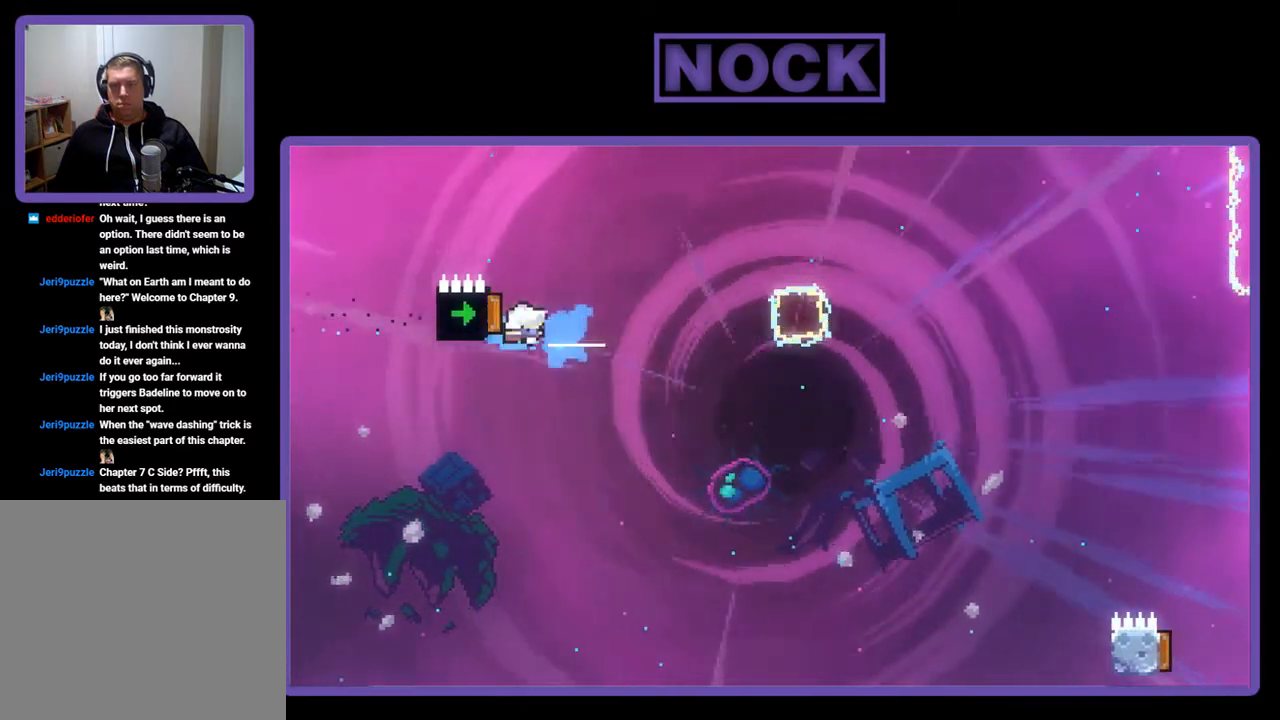
{"buttons": ["R2", "DPAD_UP"], "left_stick": "center", "events": [[33, "DPAD_LEFT", "up"], [333, "CIRCLE", "up"], [467, "DPAD_UP", "down"]]}
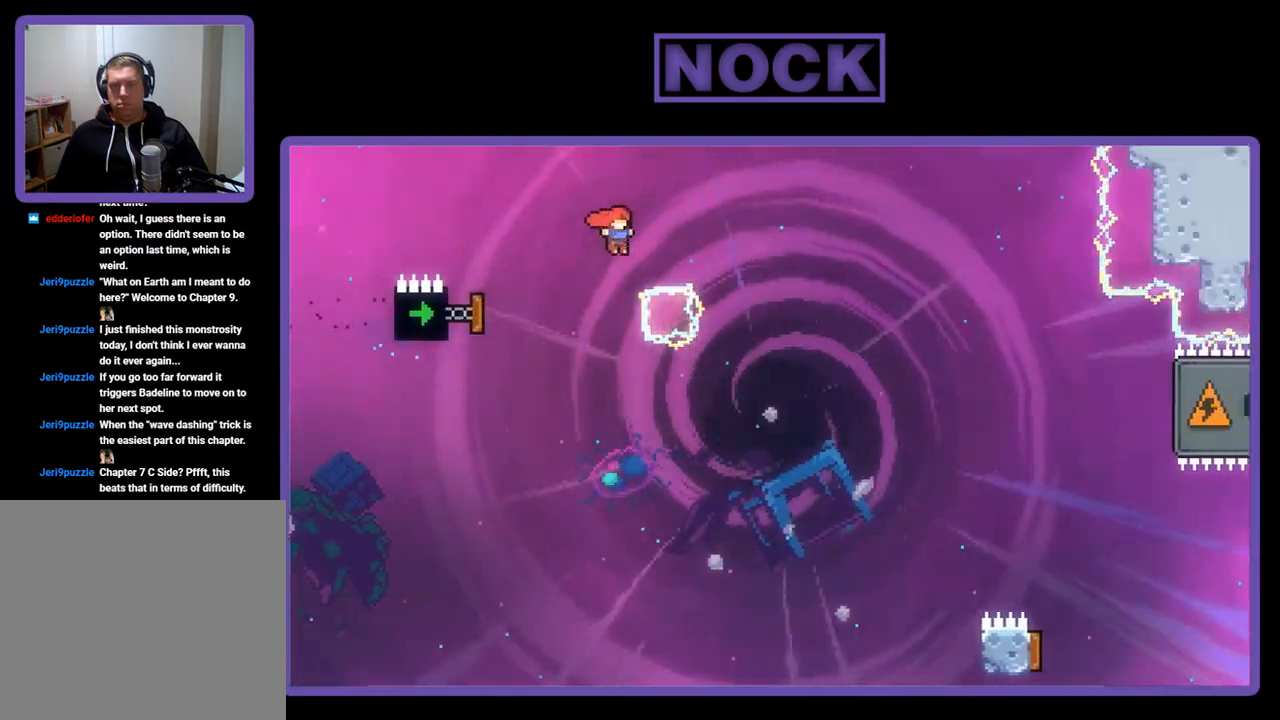
{"buttons": ["CIRCLE", "R2", "DPAD_UP"], "left_stick": "center", "events": [[33, "CIRCLE", "down"], [67, "DPAD_RIGHT", "down"], [500, "DPAD_RIGHT", "up"]]}
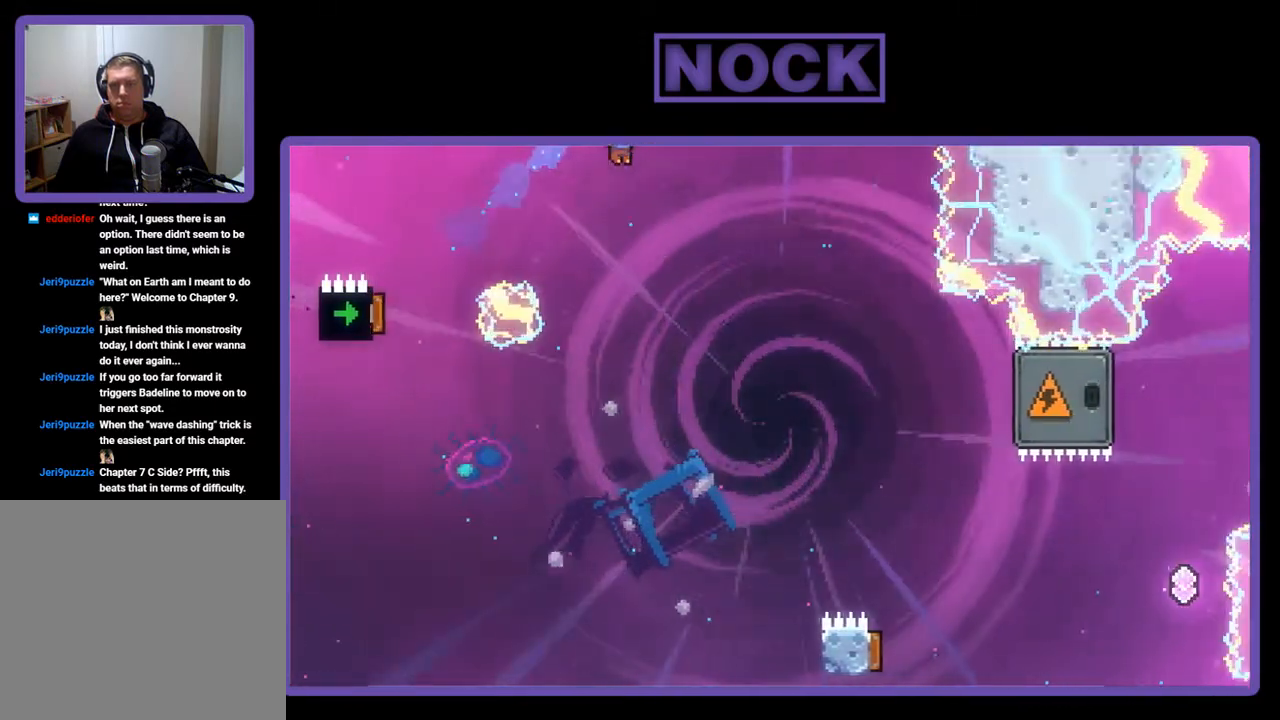
{"buttons": ["CIRCLE", "R2", "DPAD_UP", "DPAD_RIGHT"], "left_stick": "center", "events": [[167, "DPAD_RIGHT", "down"]]}
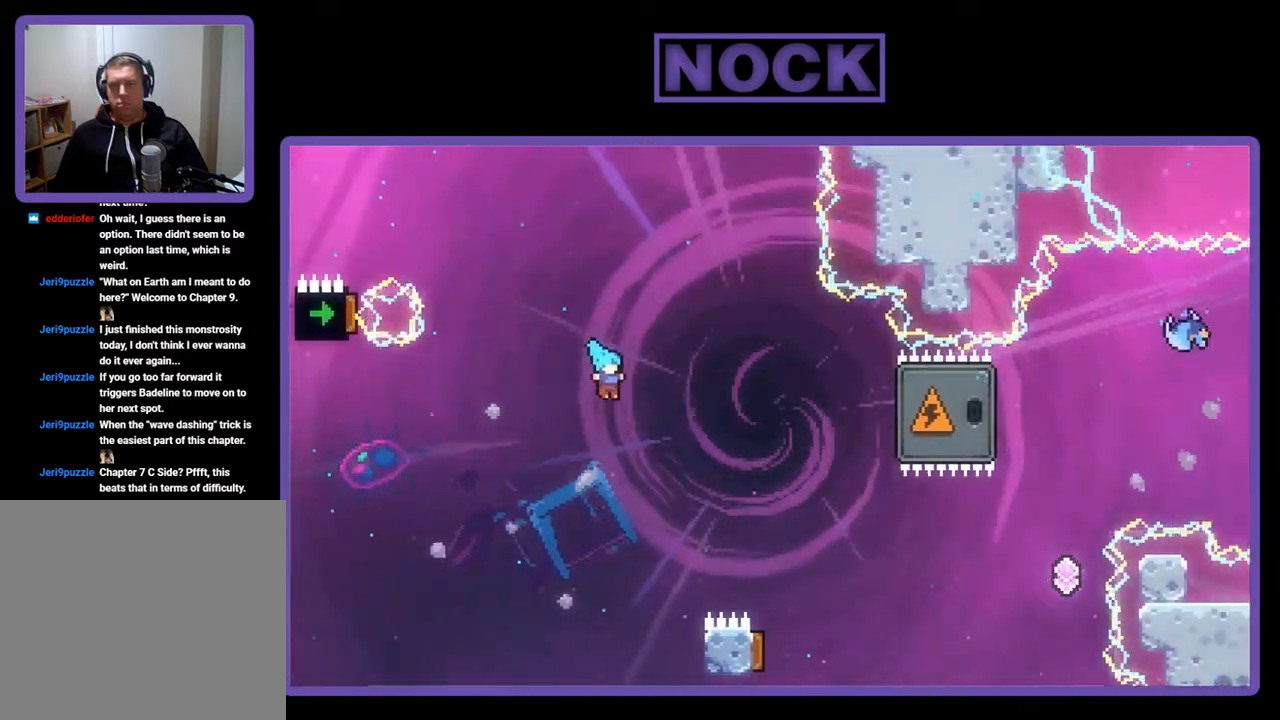
{"buttons": ["R2", "DPAD_UP", "DPAD_RIGHT"], "left_stick": "center", "events": [[67, "DPAD_RIGHT", "up"], [67, "DPAD_UP", "up"], [167, "CIRCLE", "up"], [167, "DPAD_UP", "down"], [200, "DPAD_RIGHT", "down"], [333, "DPAD_UP", "up"], [367, "DPAD_UP", "down"]]}
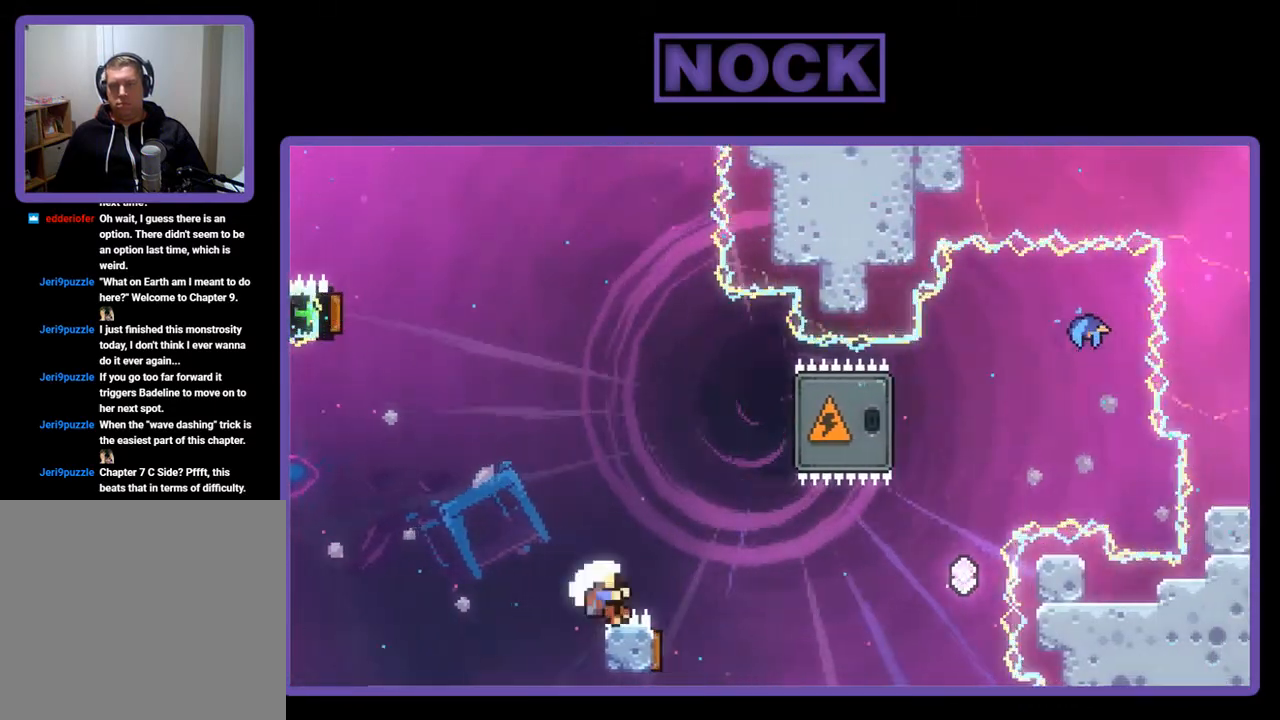
{"buttons": ["R2", "DPAD_RIGHT"], "left_stick": "center", "events": [[67, "DPAD_RIGHT", "up"], [67, "DPAD_UP", "up"], [367, "DPAD_RIGHT", "down"]]}
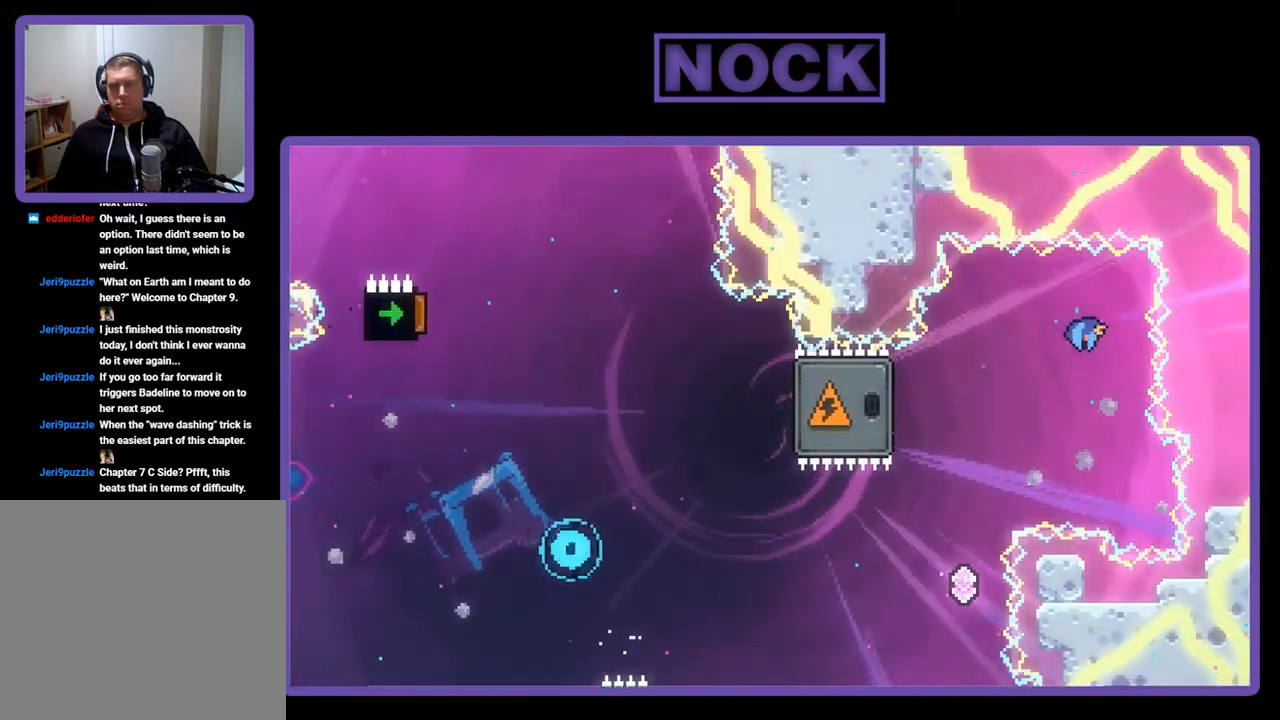
{"buttons": [], "left_stick": "center", "events": [[33, "DPAD_RIGHT", "up"], [33, "R2", "up"]]}
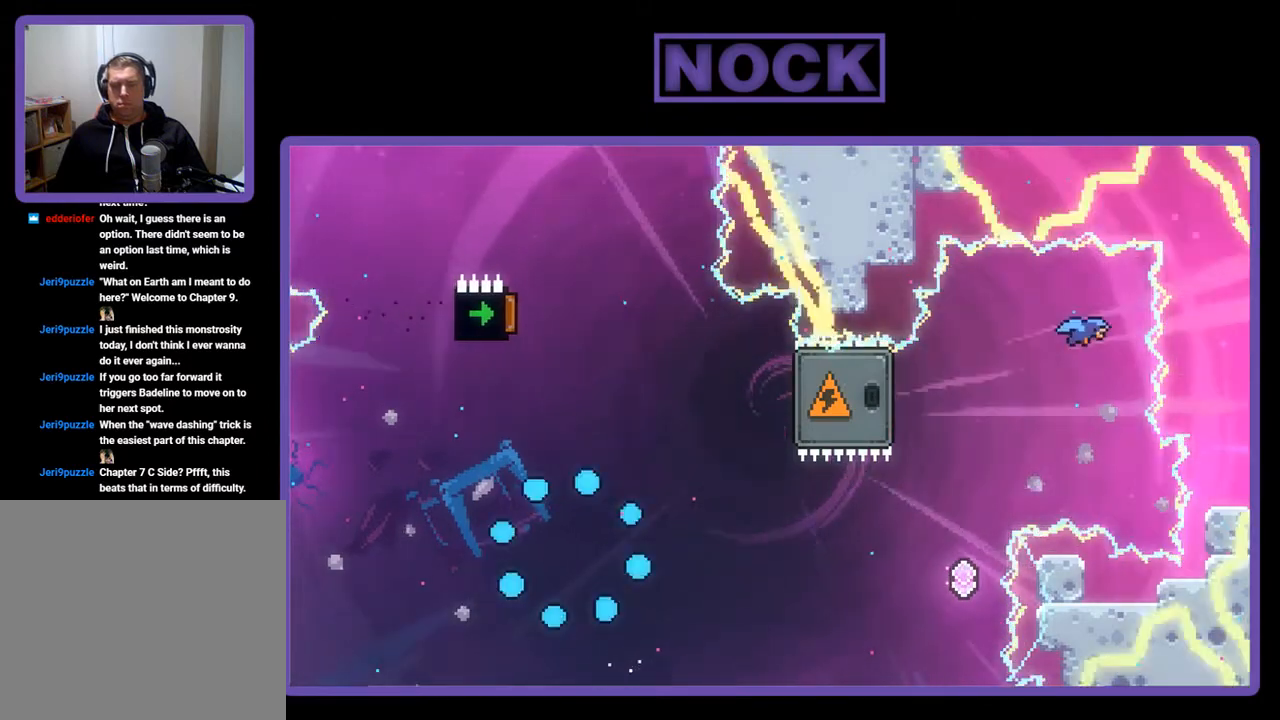
{"buttons": [], "left_stick": "center", "events": []}
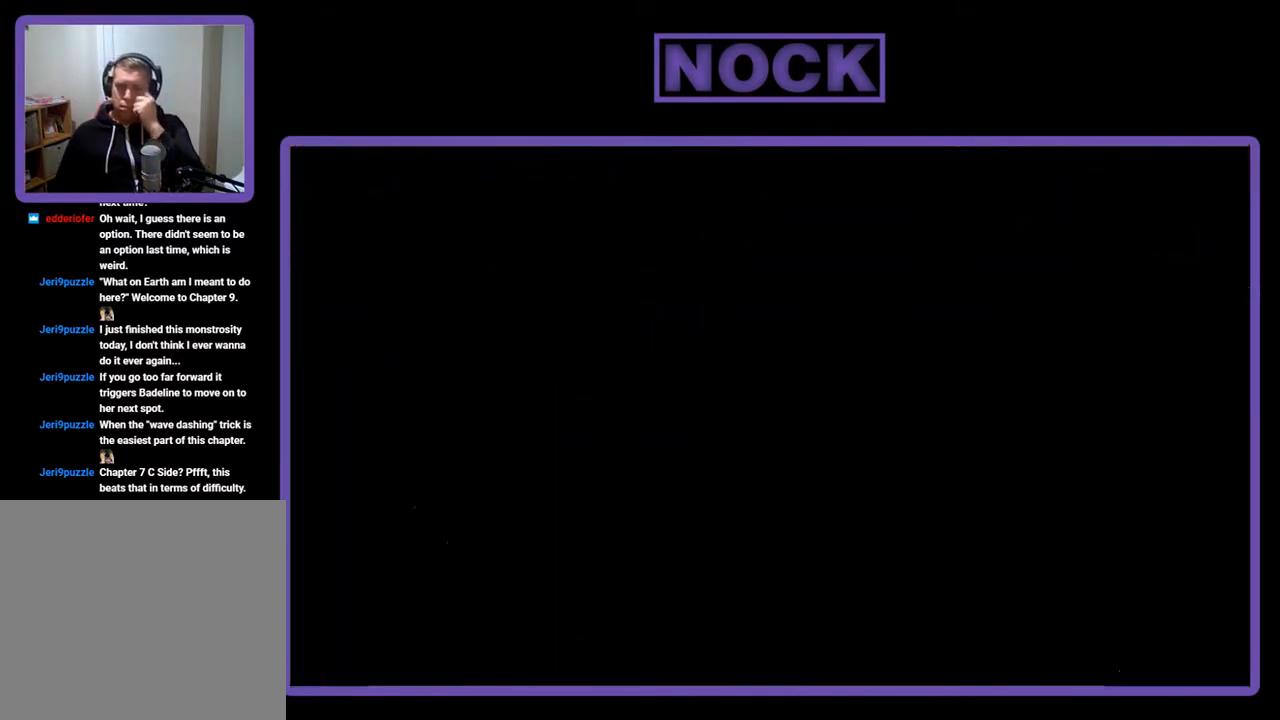
{"buttons": [], "left_stick": "center", "events": []}
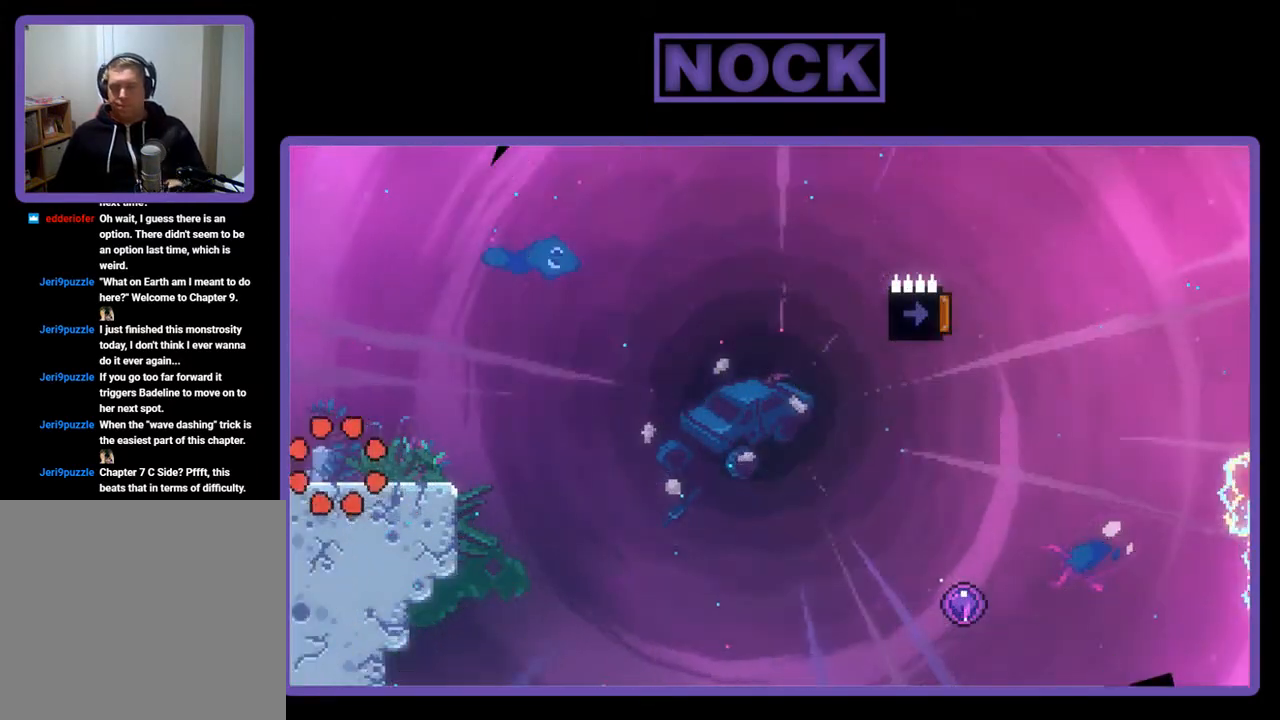
{"buttons": ["R2"], "left_stick": "center", "events": [[433, "R2", "down"]]}
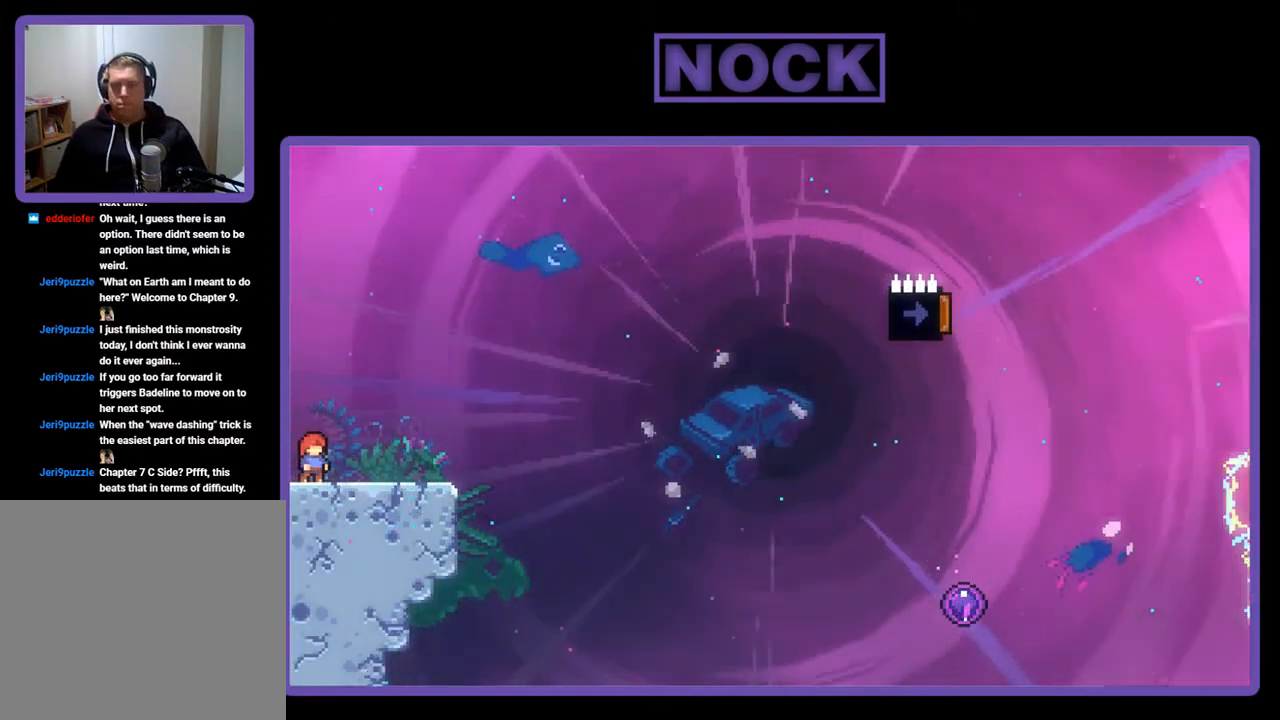
{"buttons": ["R2"], "left_stick": "center", "events": []}
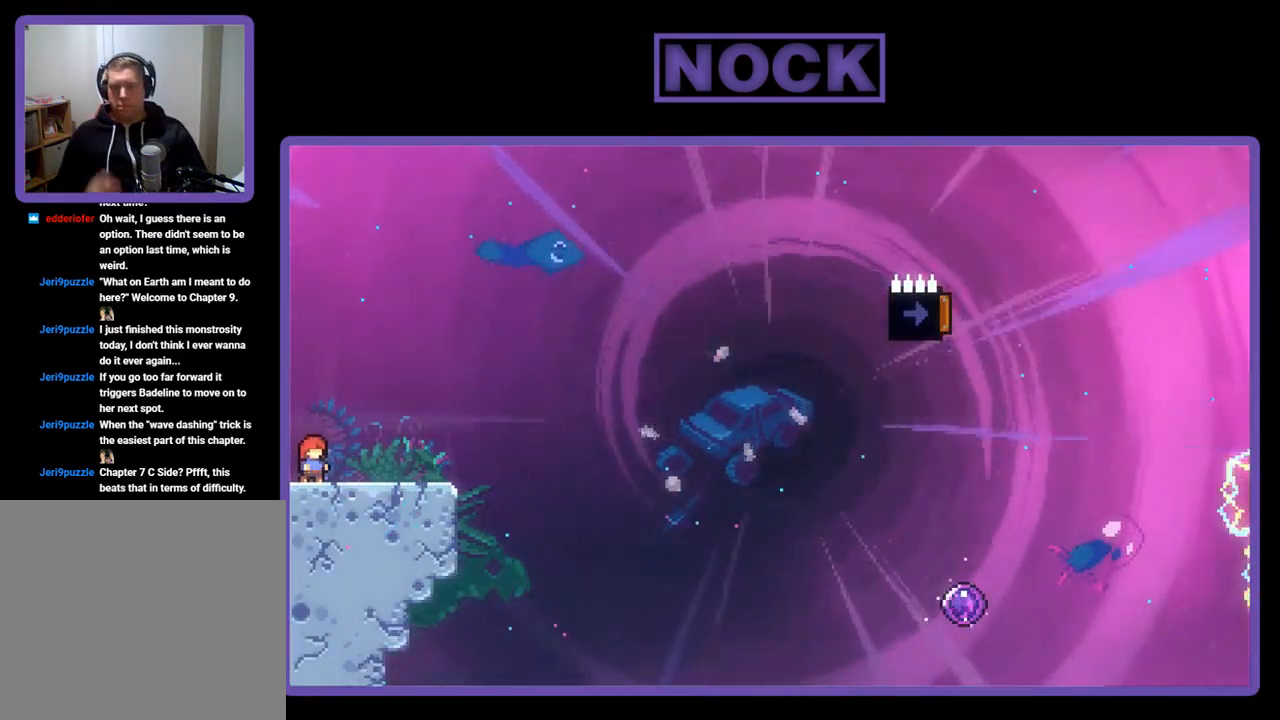
{"buttons": ["R2"], "left_stick": "center", "events": []}
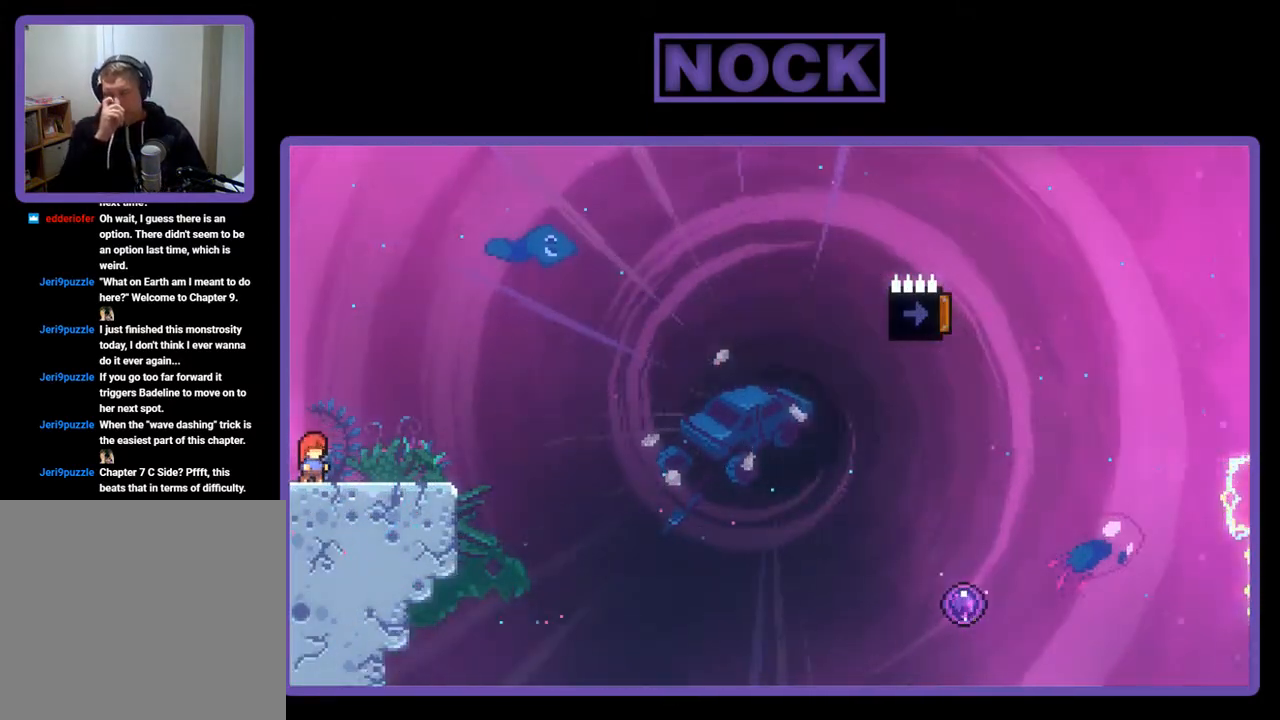
{"buttons": ["R2"], "left_stick": "center", "events": []}
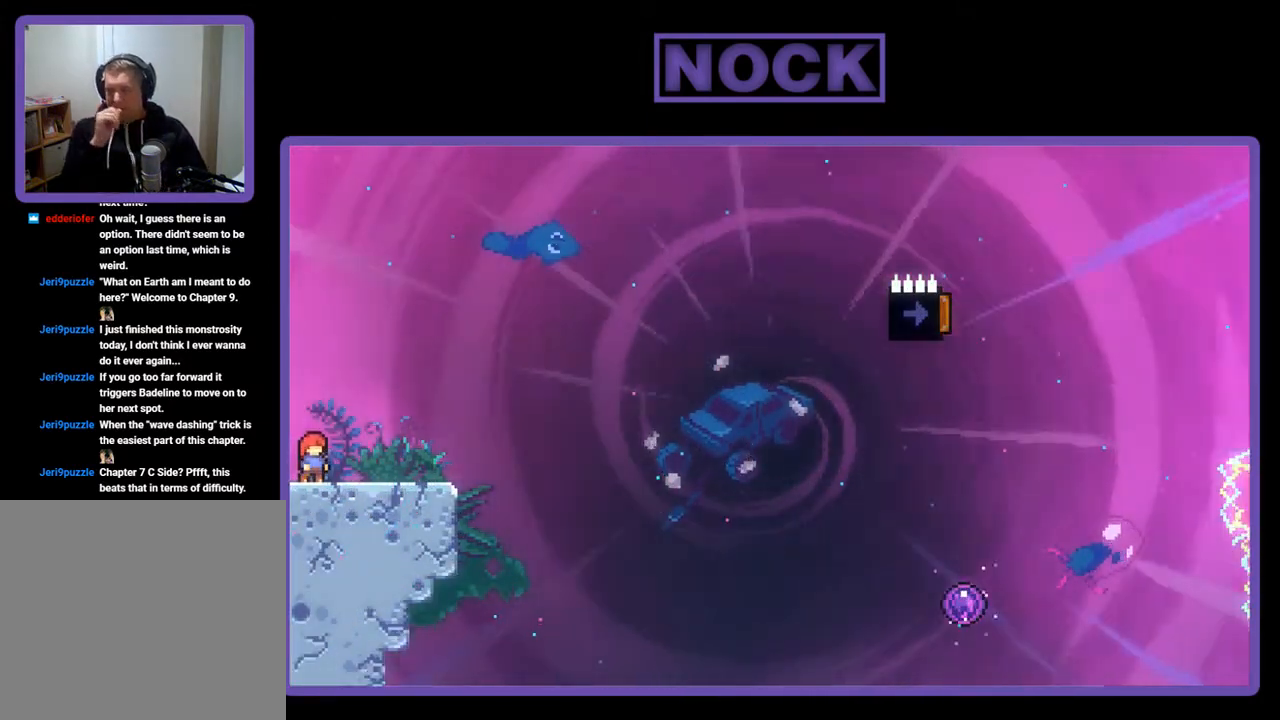
{"buttons": [], "left_stick": "center", "events": [[233, "R2", "up"]]}